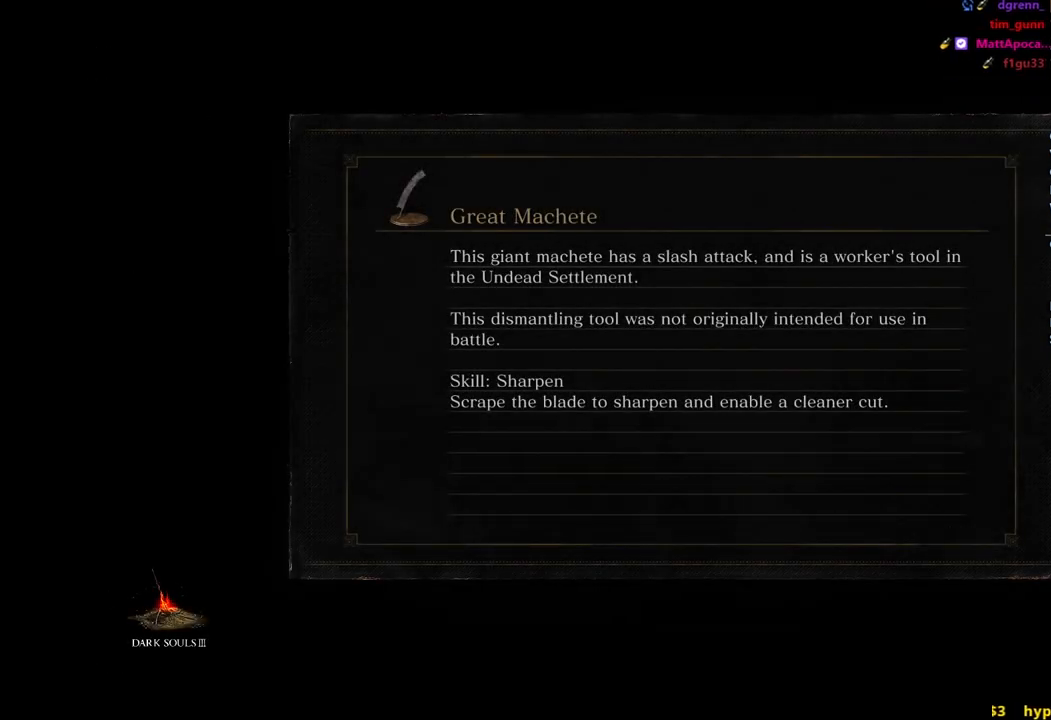
Gameplay with a controller (Xbox layout); each line is a JSON object with the inputs held at the frame after it. "events" lists button and stick changes between this image and that frame as [ms after this image, input, new state], when the widget could be followed in between.
{"buttons": [], "left_stick": "center", "right_stick": "center", "events": []}
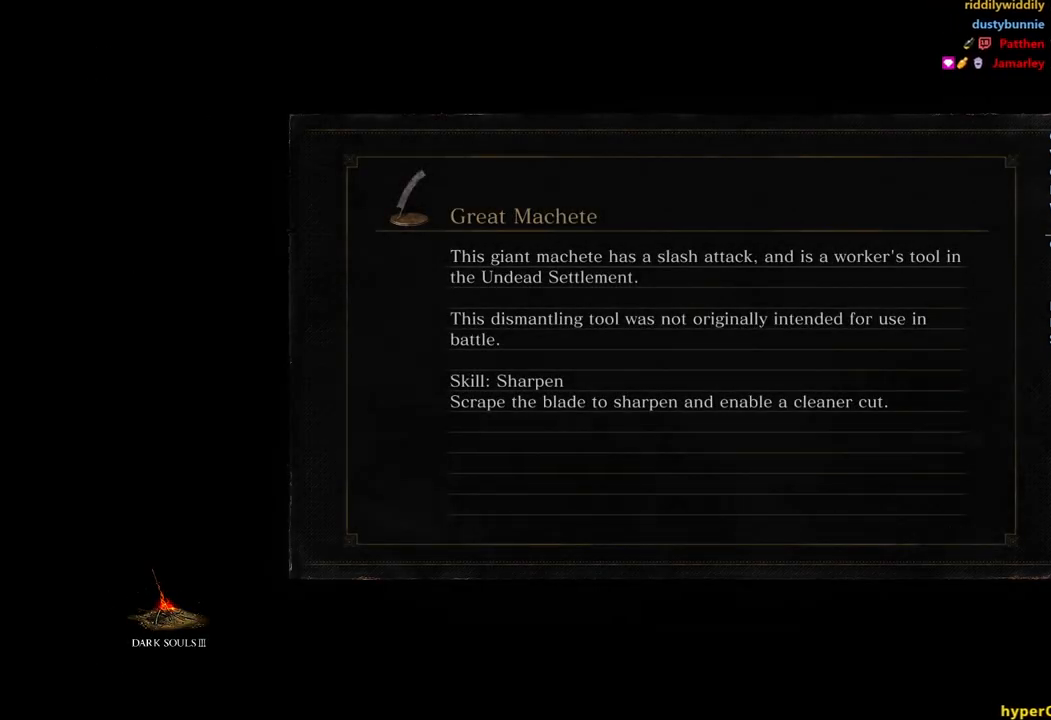
{"buttons": ["B"], "left_stick": "up", "right_stick": "center", "events": [[17, "B", "down"], [17, "left_stick", "up"]]}
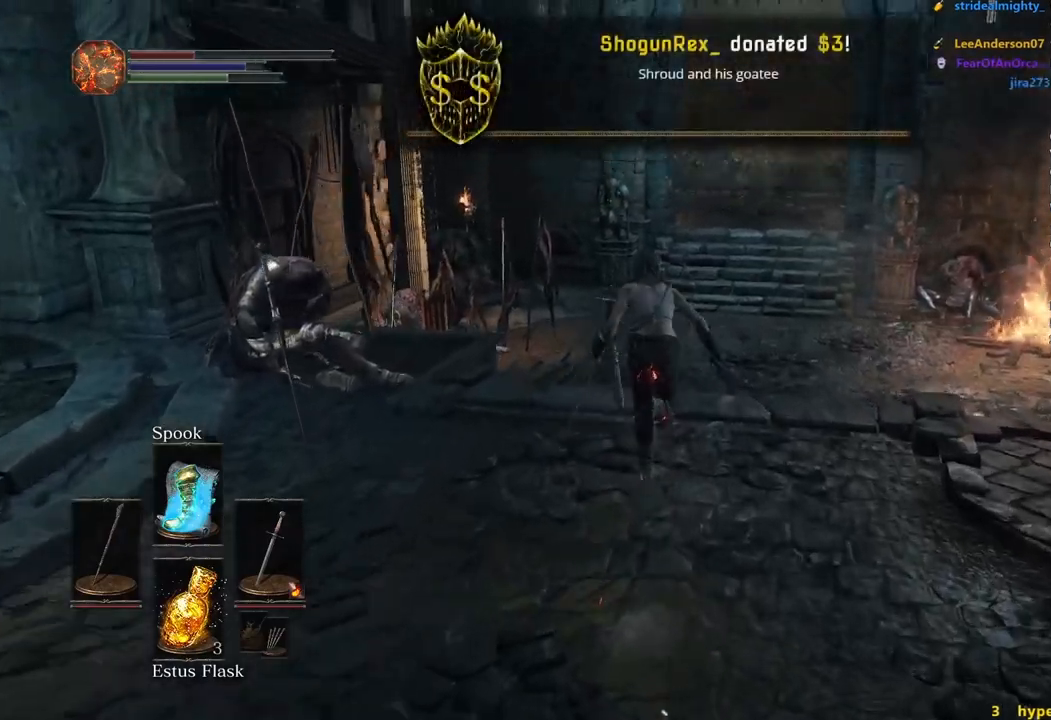
{"buttons": ["B"], "left_stick": "up", "right_stick": "center", "events": []}
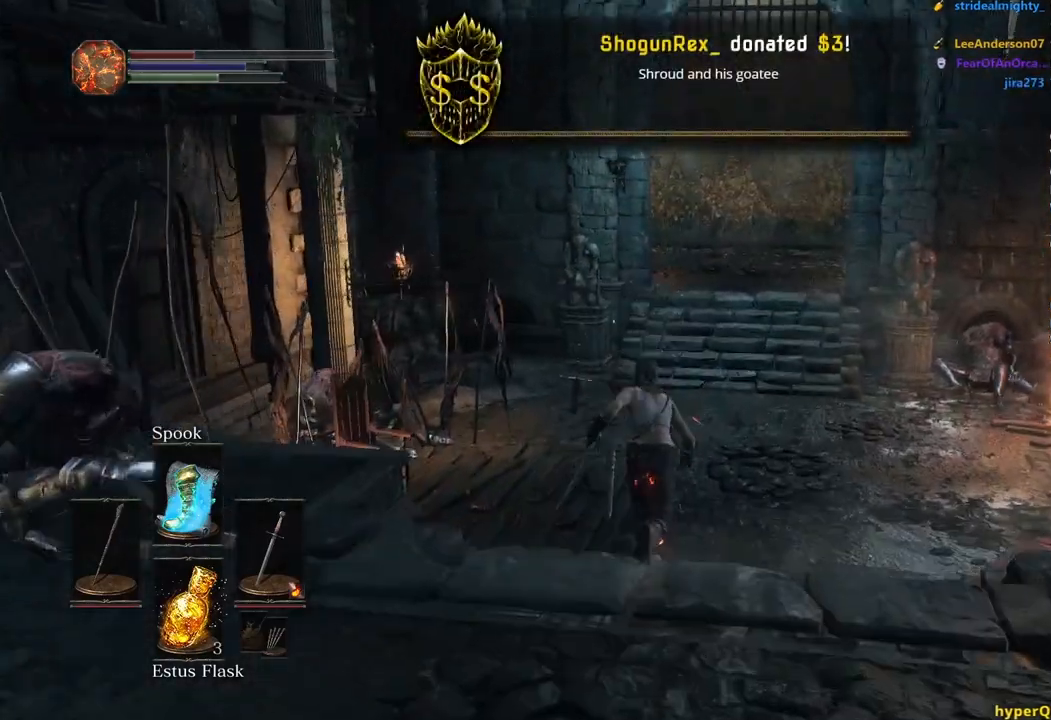
{"buttons": ["B"], "left_stick": "up", "right_stick": "down", "events": [[183, "right_stick", "down"]]}
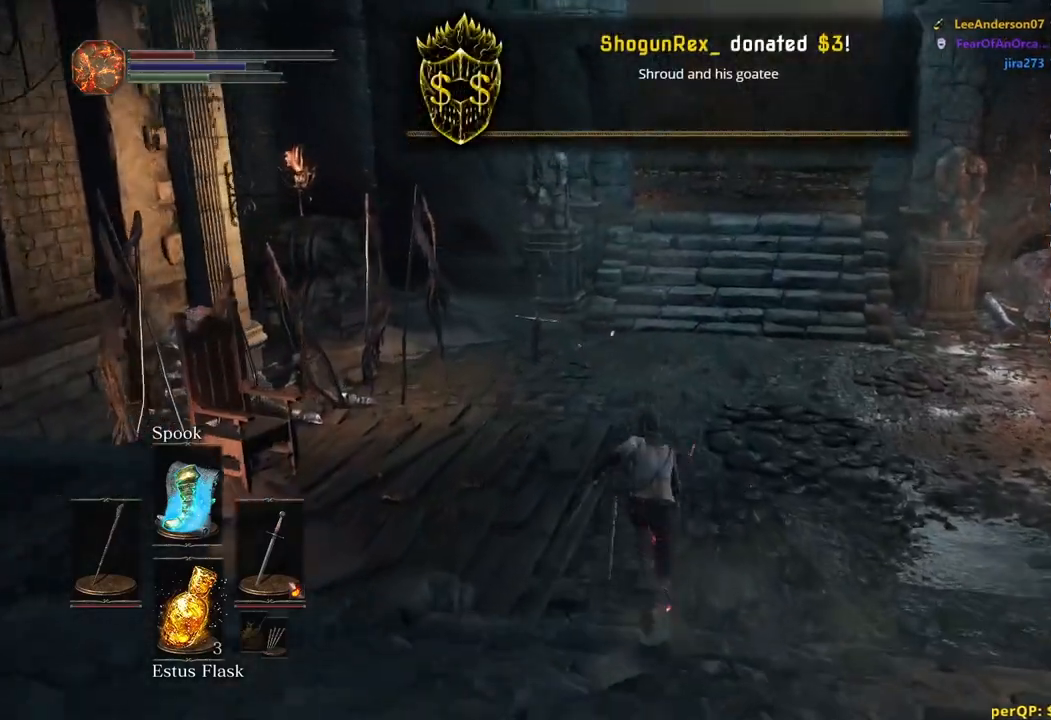
{"buttons": ["B"], "left_stick": "up", "right_stick": "down", "events": []}
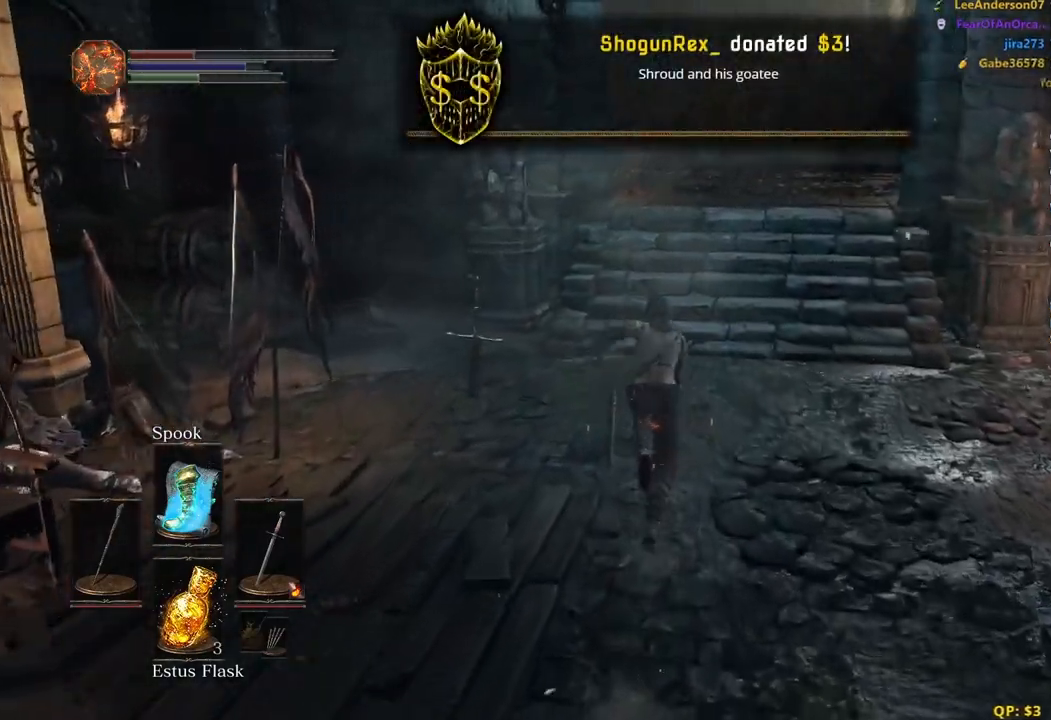
{"buttons": ["B"], "left_stick": "up", "right_stick": "down", "events": [[33, "B", "up"], [200, "B", "down"]]}
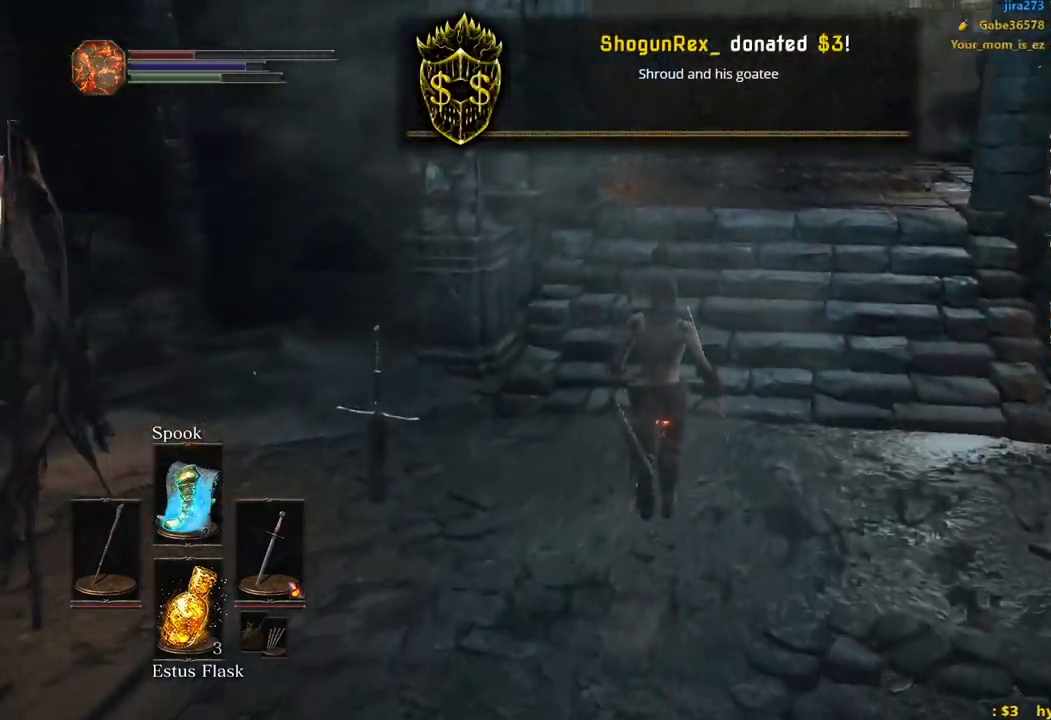
{"buttons": ["B"], "left_stick": "up", "right_stick": "down-left", "events": [[300, "right_stick", "down-left"]]}
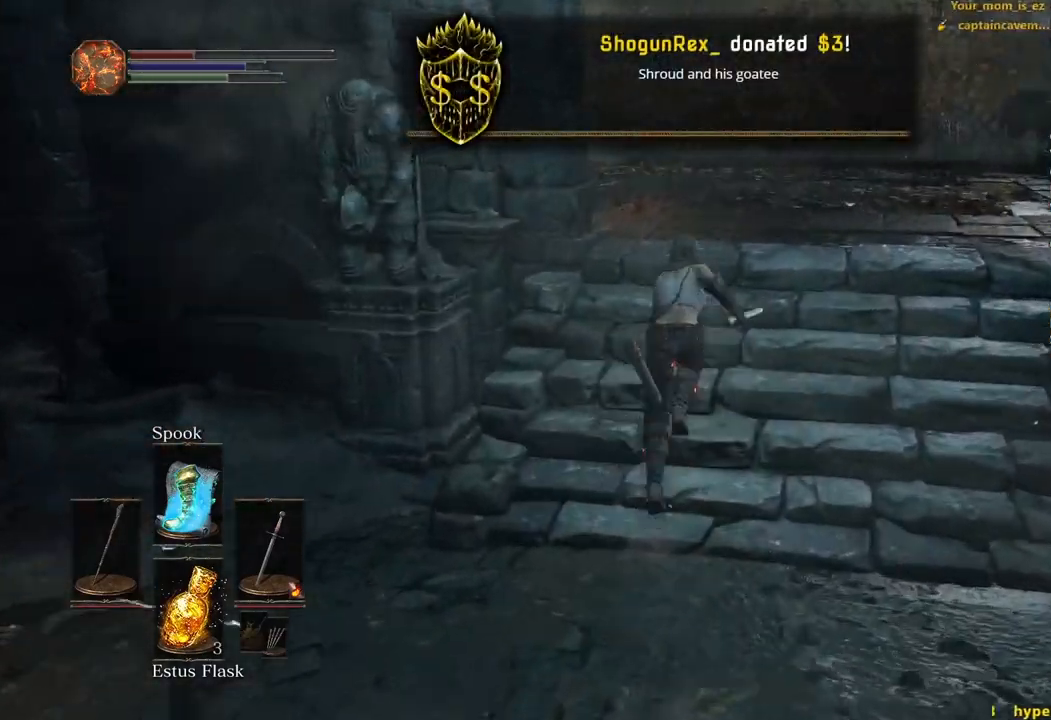
{"buttons": ["B"], "left_stick": "up", "right_stick": "down-left", "events": []}
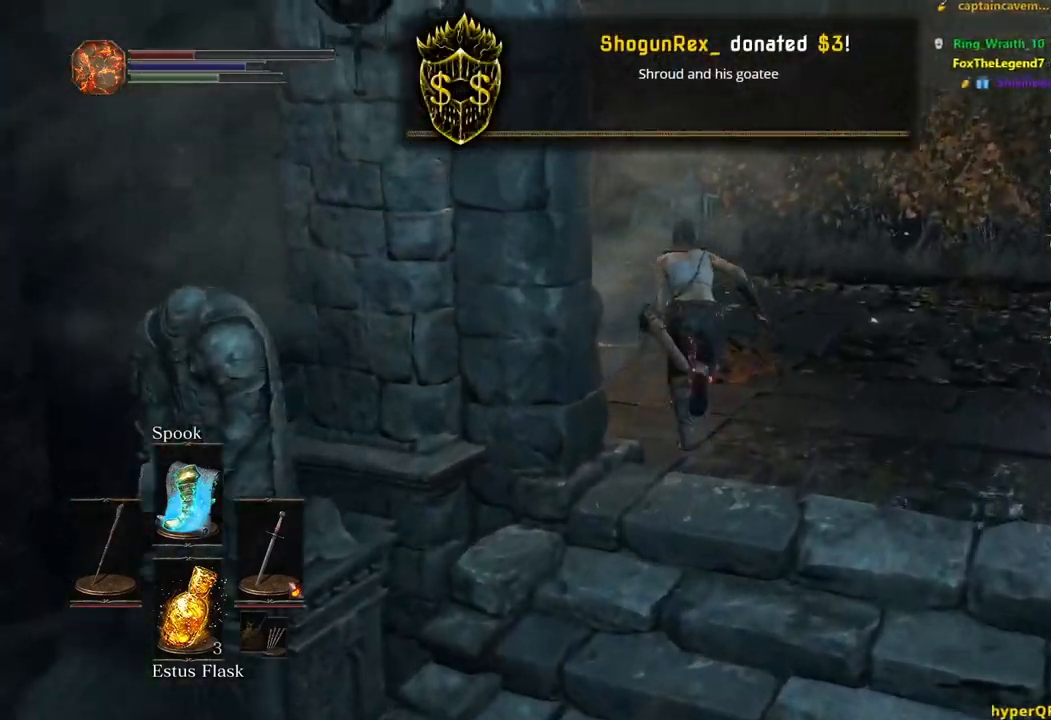
{"buttons": ["B"], "left_stick": "up", "right_stick": "down-left", "events": []}
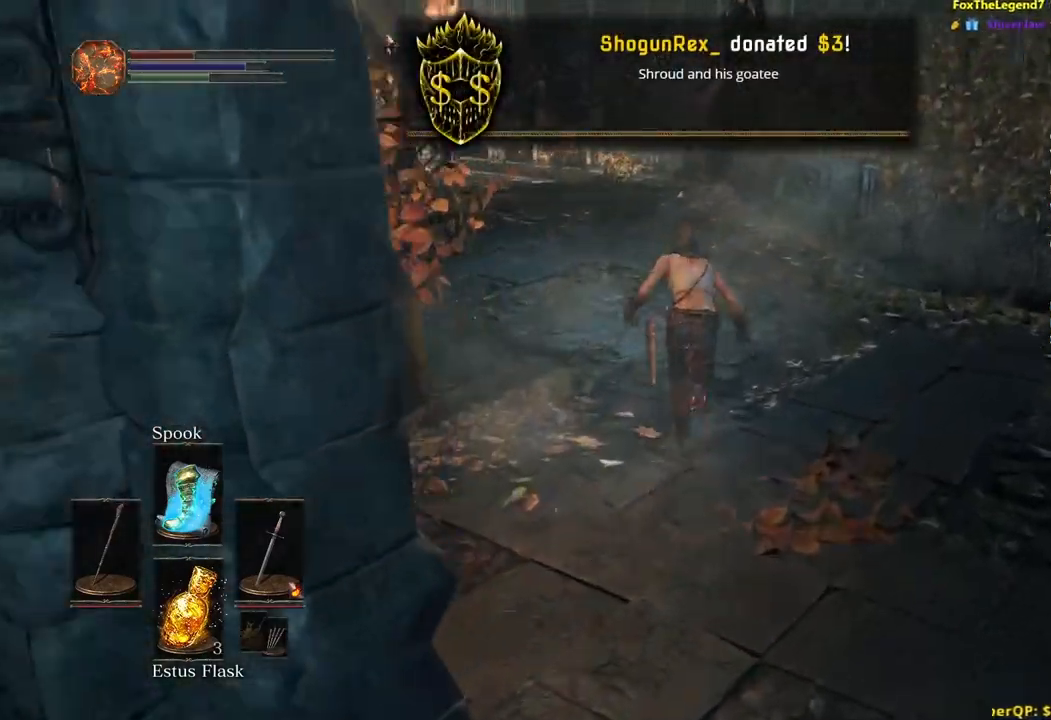
{"buttons": ["B"], "left_stick": "up", "right_stick": "down", "events": [[467, "right_stick", "down"]]}
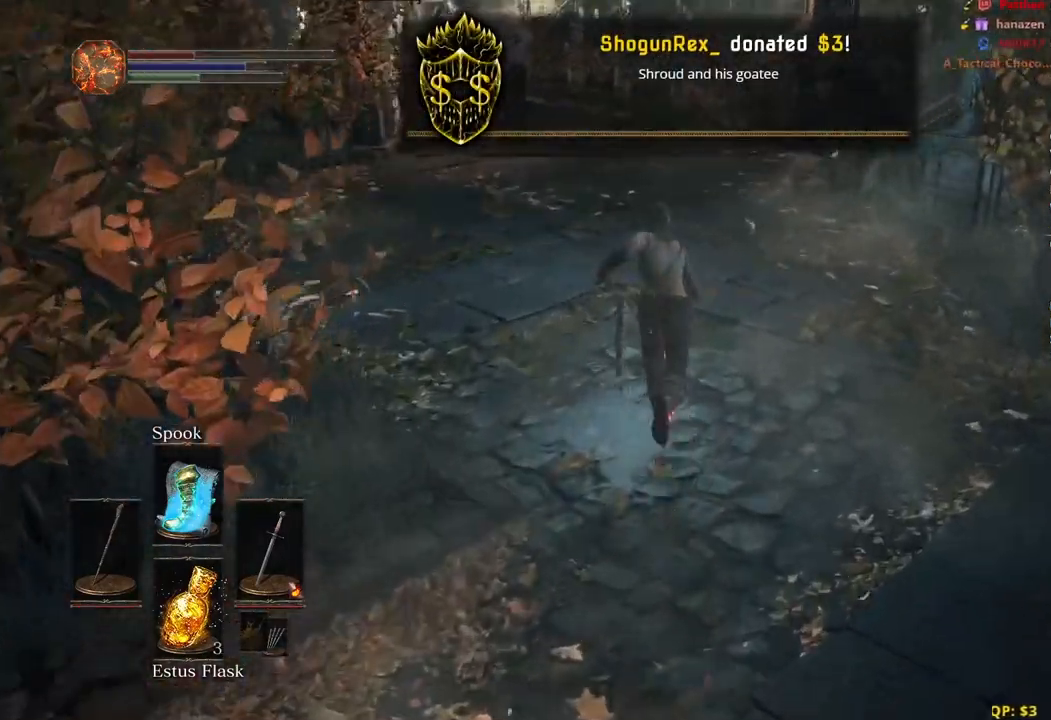
{"buttons": ["B"], "left_stick": "up", "right_stick": "center", "events": [[217, "right_stick", "center"]]}
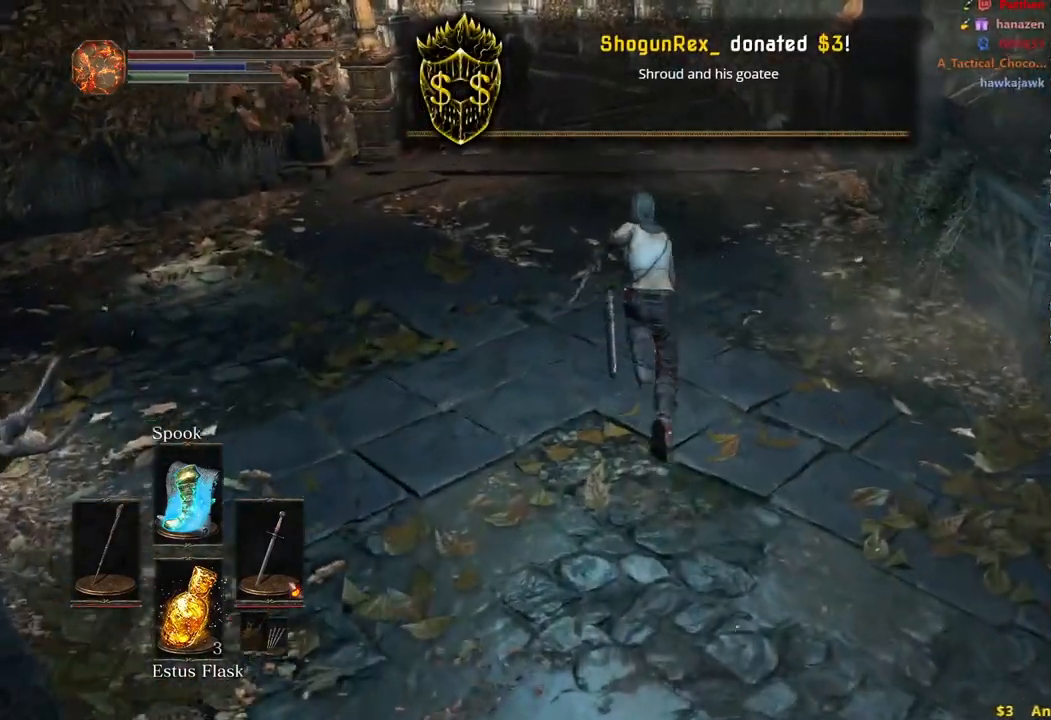
{"buttons": ["B"], "left_stick": "up", "right_stick": "center", "events": []}
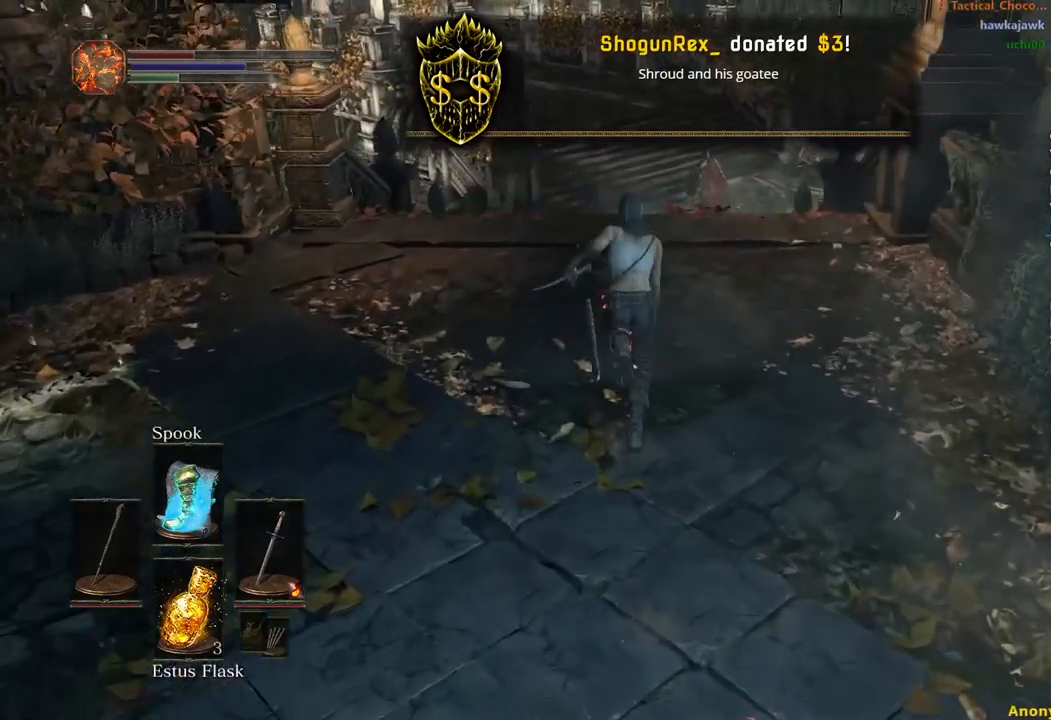
{"buttons": ["B"], "left_stick": "up", "right_stick": "center", "events": []}
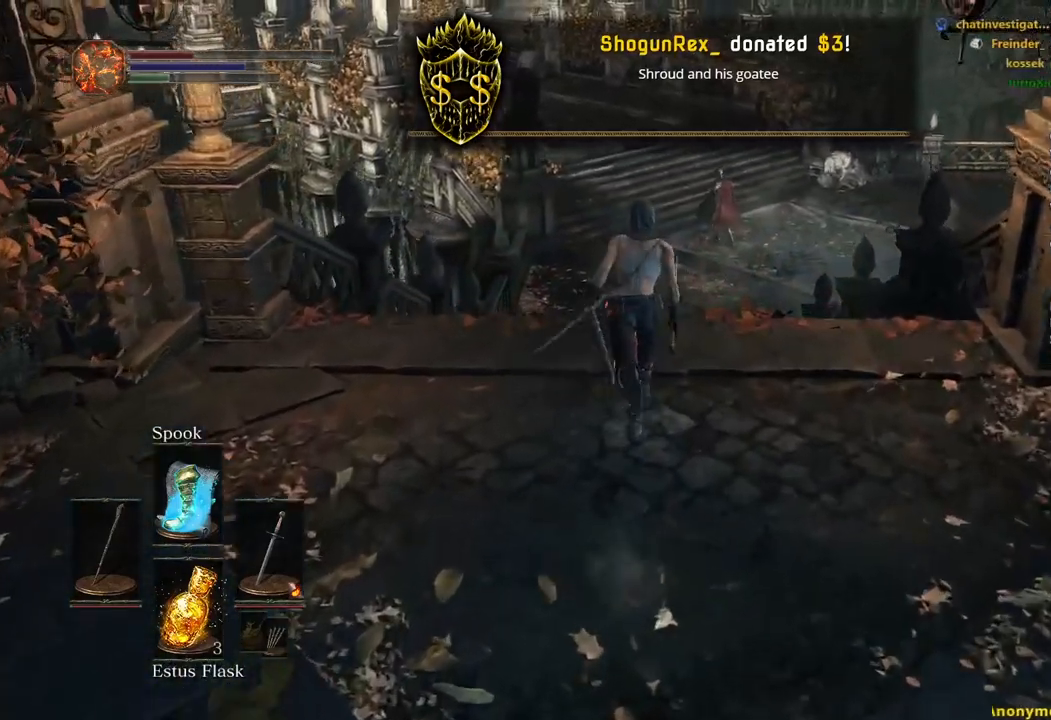
{"buttons": ["START"], "left_stick": "up", "right_stick": "center", "events": [[33, "B", "up"], [50, "START", "down"], [117, "START", "up"], [200, "START", "down"], [250, "START", "up"], [350, "START", "down"], [400, "START", "up"], [483, "START", "down"]]}
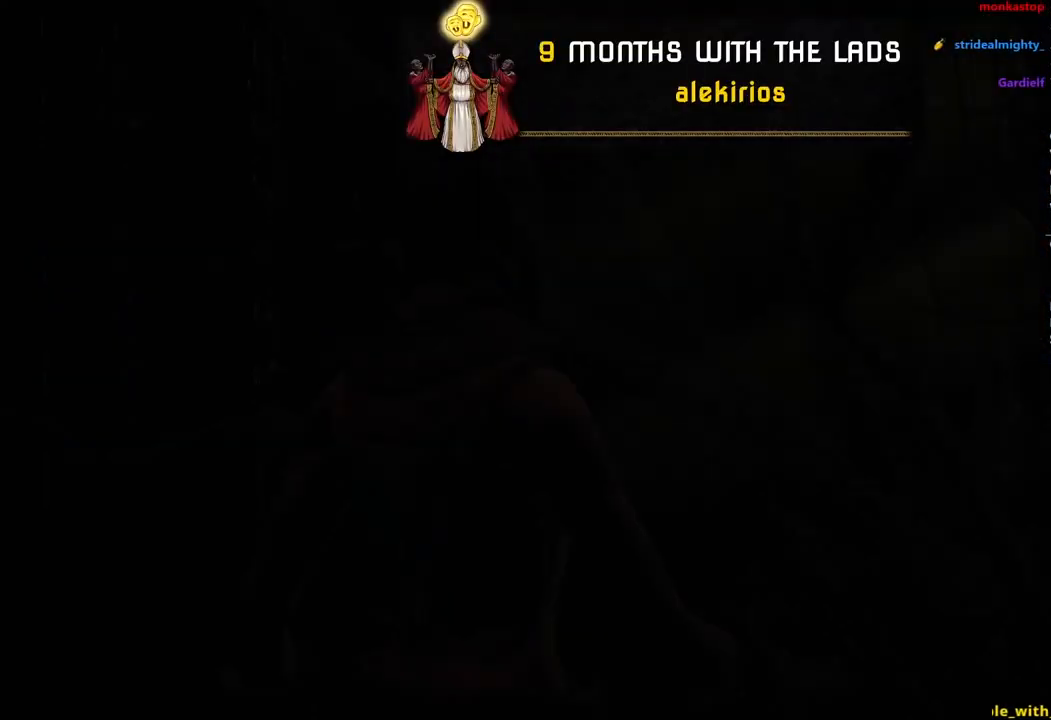
{"buttons": ["L1"], "left_stick": "up", "right_stick": "down", "events": [[50, "START", "up"], [117, "START", "down"], [167, "START", "up"], [317, "L1", "down"], [383, "L1", "up"], [383, "right_stick", "down"], [483, "L1", "down"]]}
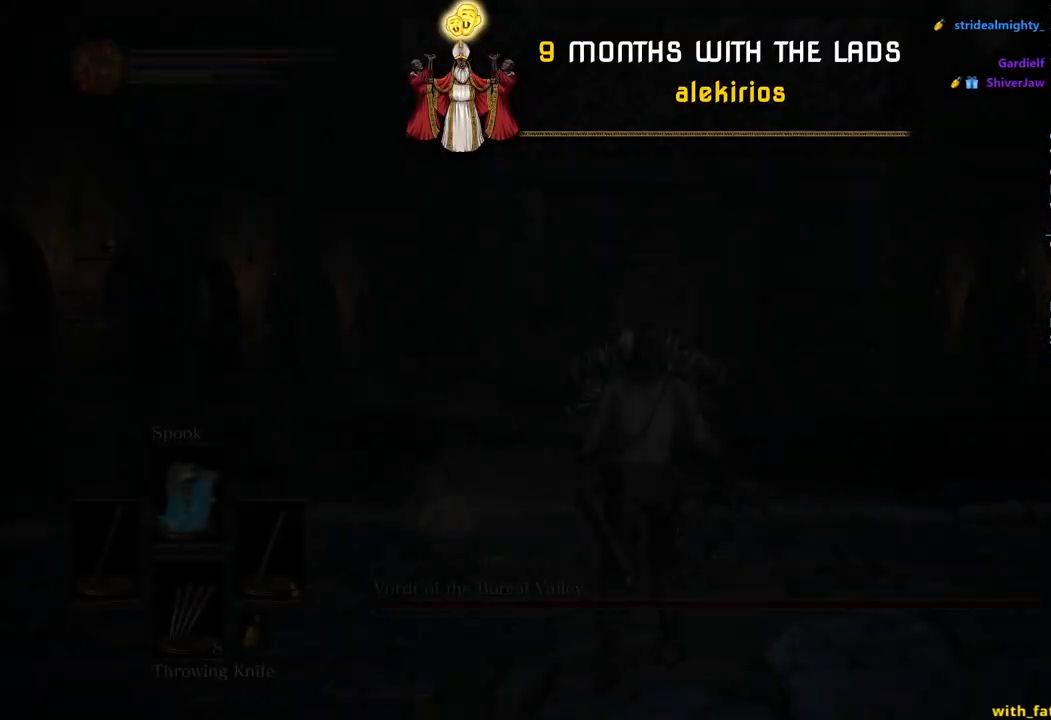
{"buttons": [], "left_stick": "up", "right_stick": "down", "events": [[67, "L1", "up"], [133, "L1", "down"], [233, "L1", "up"], [317, "L1", "down"], [400, "L1", "up"]]}
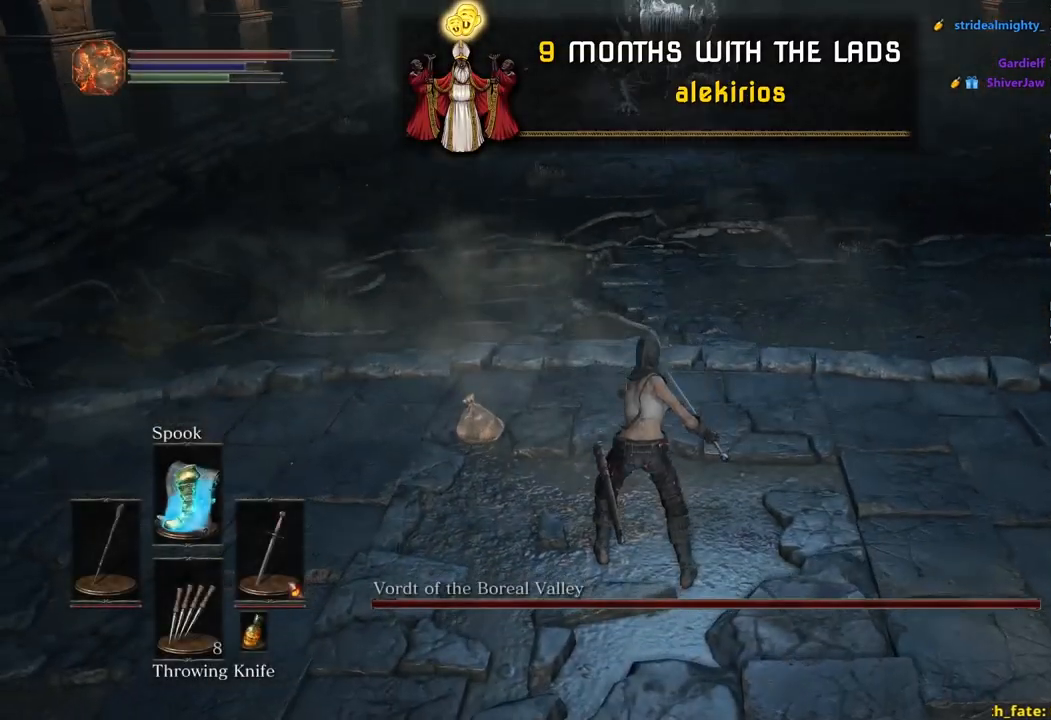
{"buttons": ["X"], "left_stick": "up", "right_stick": "center", "events": [[50, "right_stick", "center"], [317, "X", "down"], [400, "X", "up"], [483, "X", "down"]]}
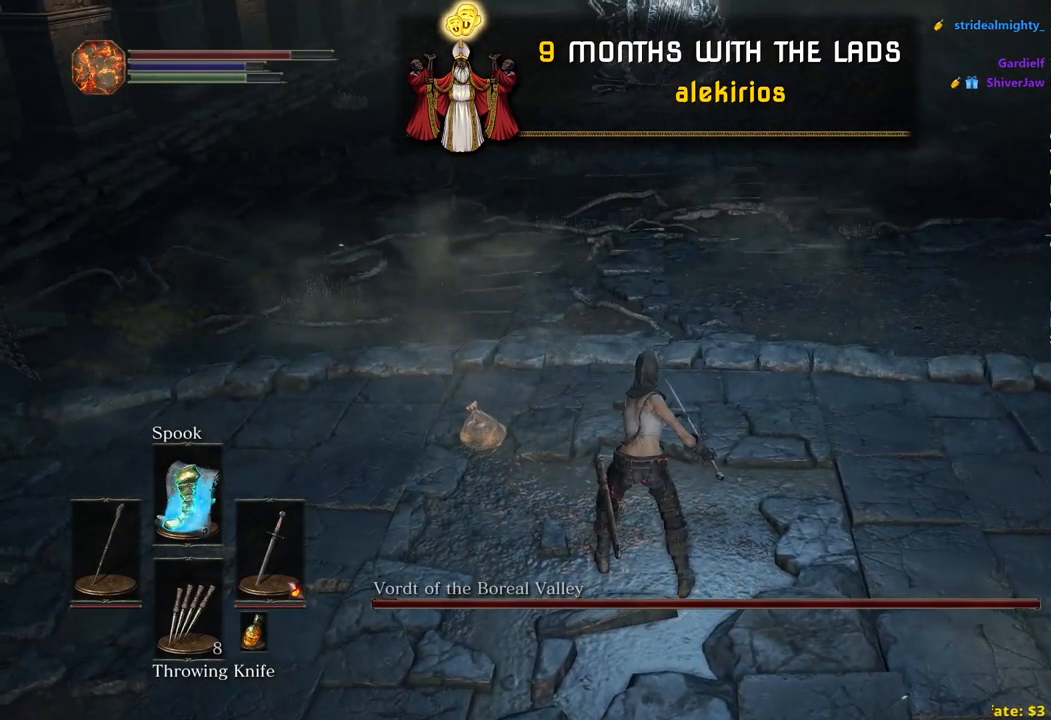
{"buttons": ["X"], "left_stick": "up", "right_stick": "center", "events": [[50, "X", "up"], [117, "X", "down"], [217, "X", "up"], [283, "X", "down"], [350, "X", "up"], [433, "X", "down"]]}
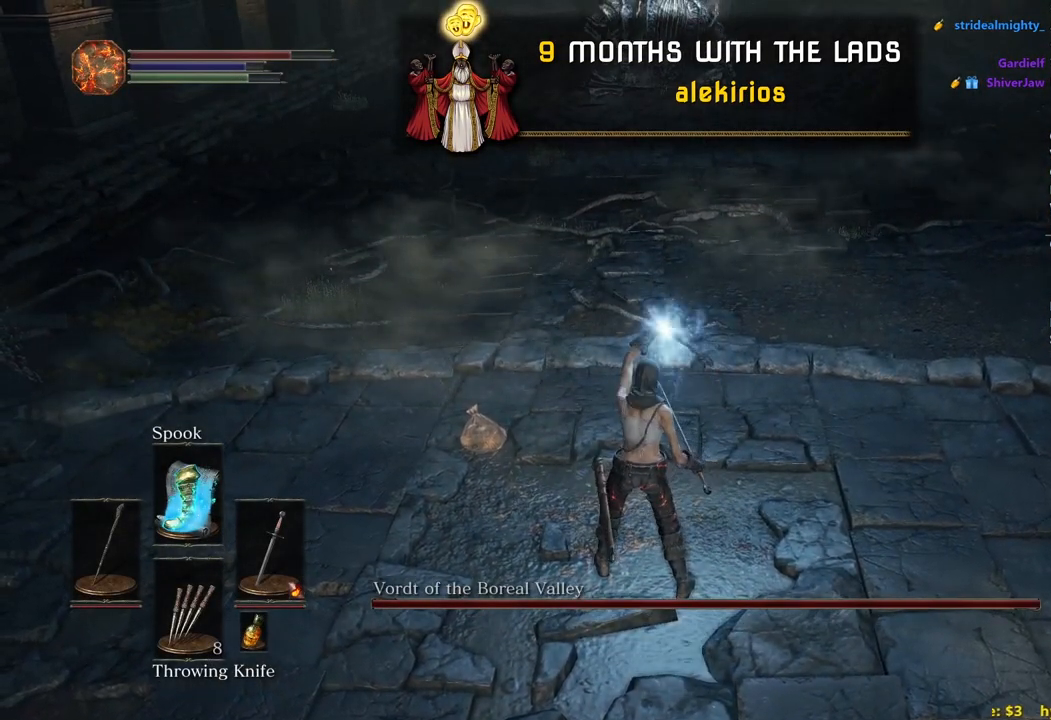
{"buttons": [], "left_stick": "up", "right_stick": "center", "events": [[33, "X", "up"], [100, "X", "down"], [200, "X", "up"], [250, "X", "down"], [350, "X", "up"], [417, "X", "down"], [500, "X", "up"]]}
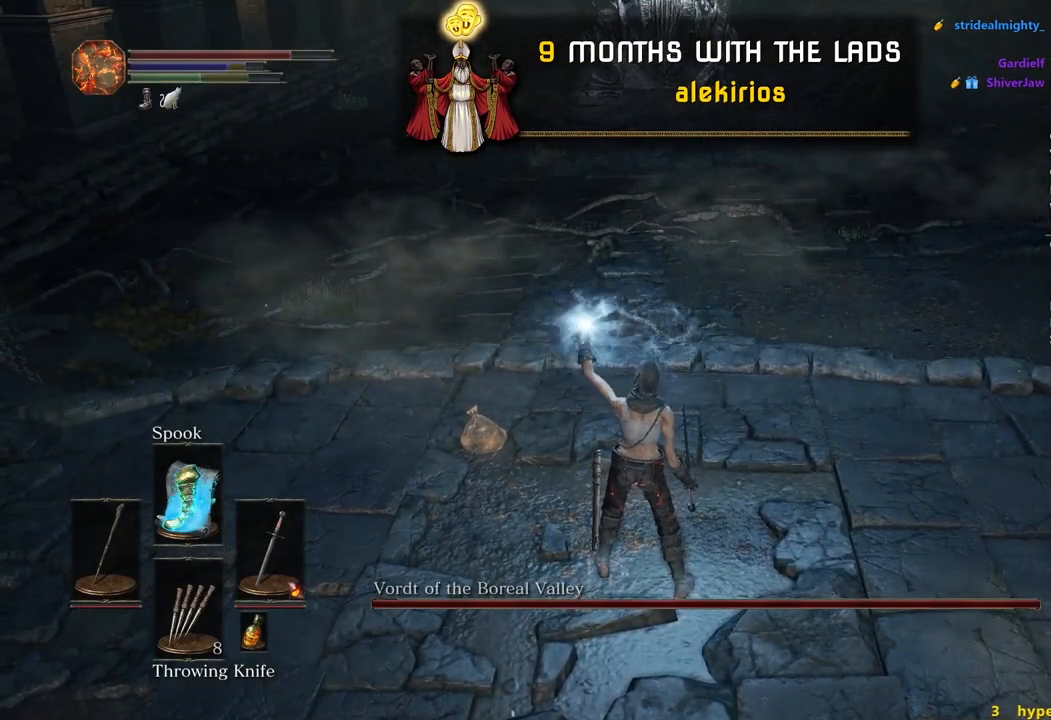
{"buttons": [], "left_stick": "up", "right_stick": "center", "events": [[67, "X", "down"], [150, "X", "up"], [217, "X", "down"], [333, "X", "up"]]}
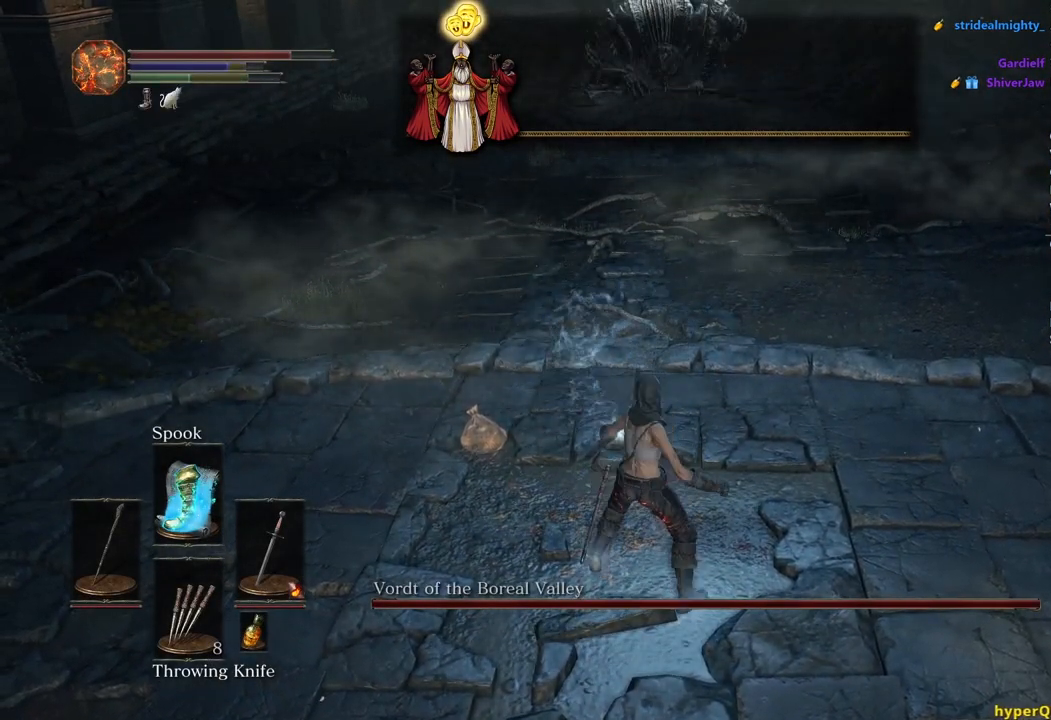
{"buttons": [], "left_stick": "up", "right_stick": "center", "events": [[133, "right_stick", "up"], [217, "right_stick", "center"], [400, "A", "down"], [500, "A", "up"]]}
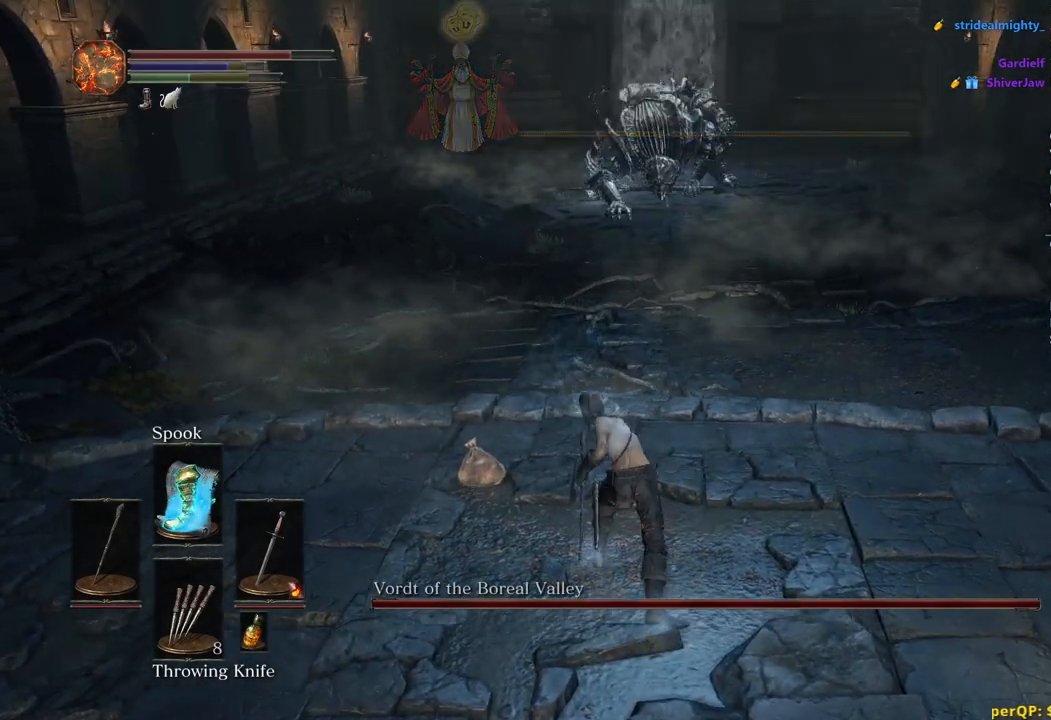
{"buttons": [], "left_stick": "up", "right_stick": "center", "events": [[67, "A", "down"], [117, "A", "up"], [217, "A", "down"], [300, "A", "up"], [400, "A", "down"], [467, "A", "up"]]}
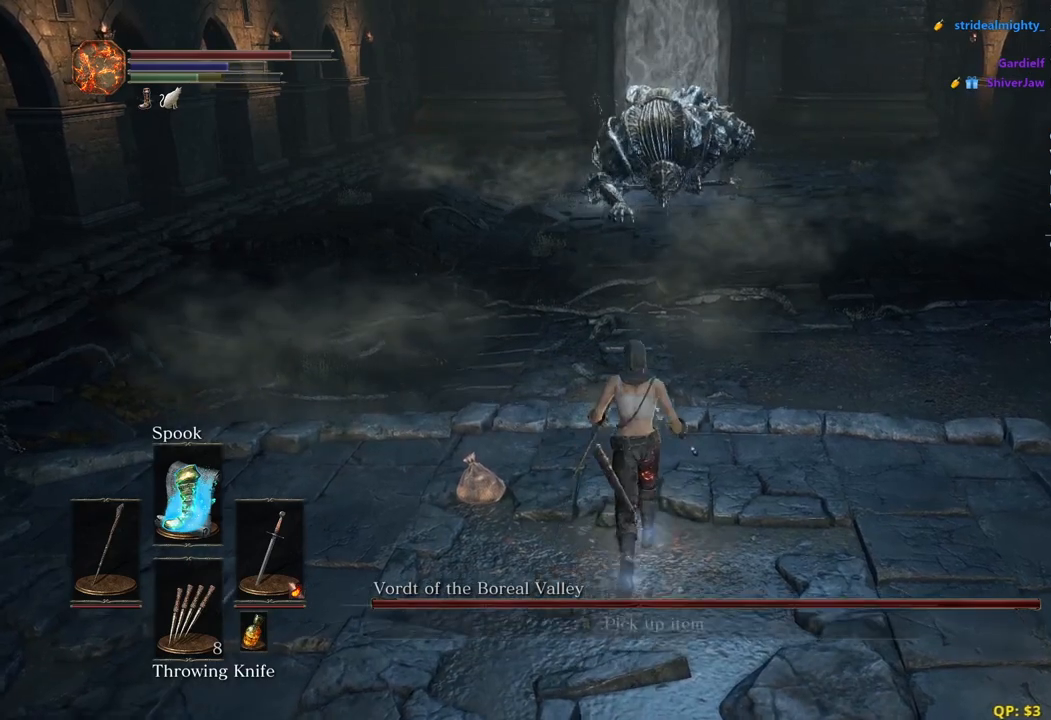
{"buttons": [], "left_stick": "up", "right_stick": "center", "events": [[67, "A", "down"], [117, "A", "up"], [217, "A", "down"], [283, "A", "up"], [383, "A", "down"], [450, "A", "up"]]}
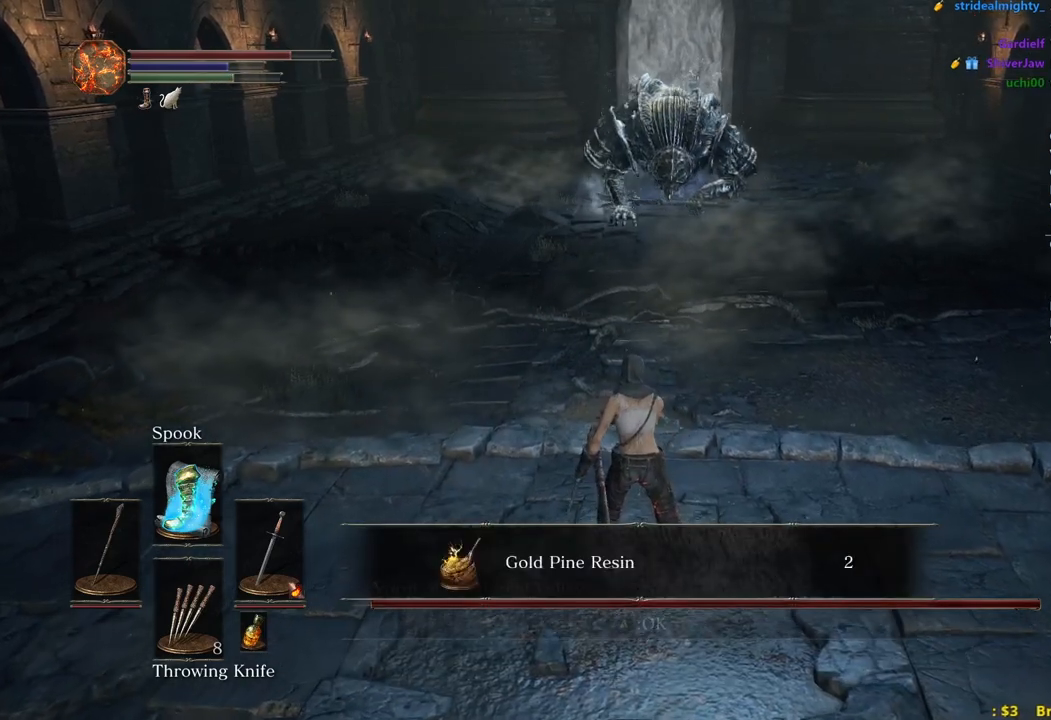
{"buttons": ["B"], "left_stick": "up", "right_stick": "center", "events": [[33, "A", "down"], [117, "A", "up"], [250, "B", "down"]]}
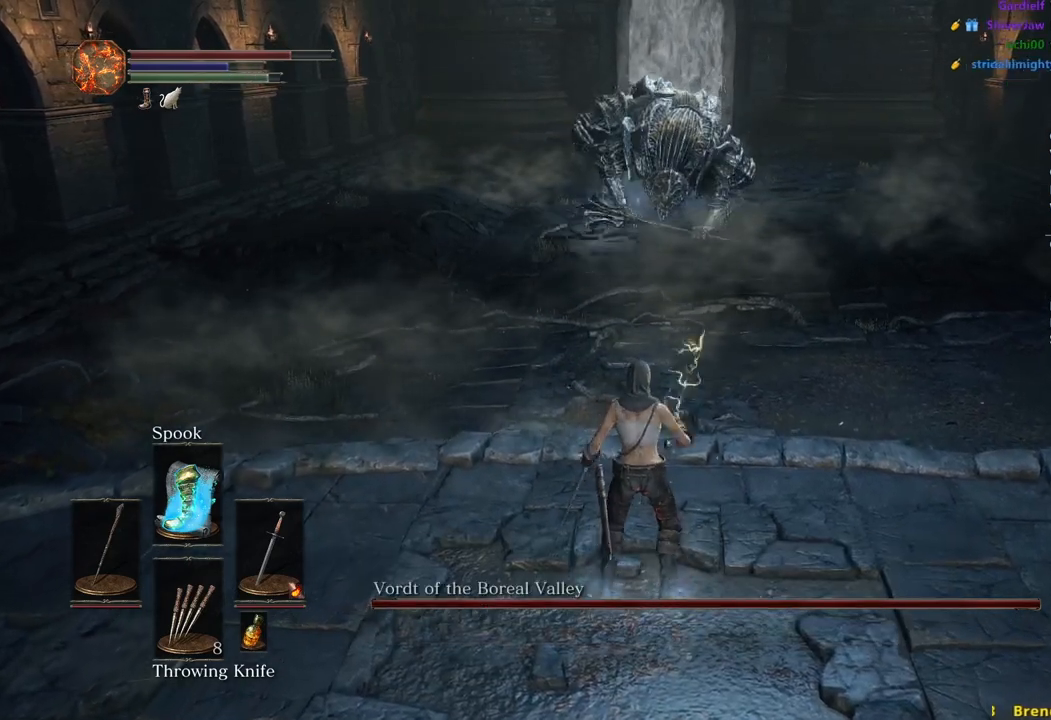
{"buttons": ["B"], "left_stick": "up", "right_stick": "center", "events": []}
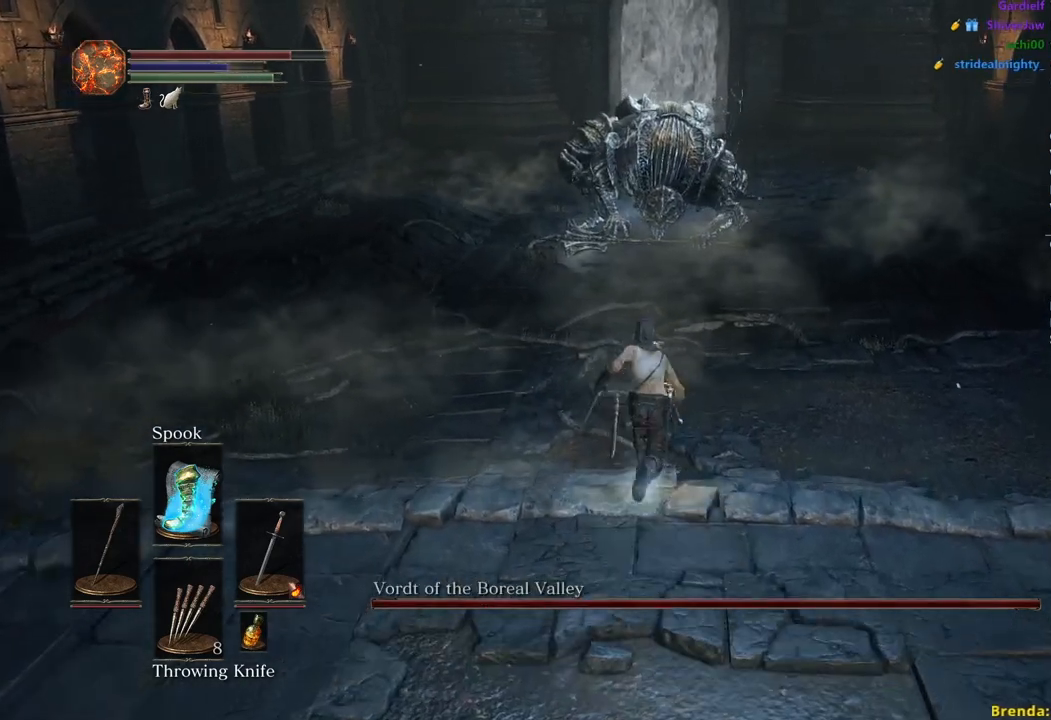
{"buttons": ["B", "DPAD_DOWN"], "left_stick": "up", "right_stick": "center", "events": [[133, "DPAD_DOWN", "down"]]}
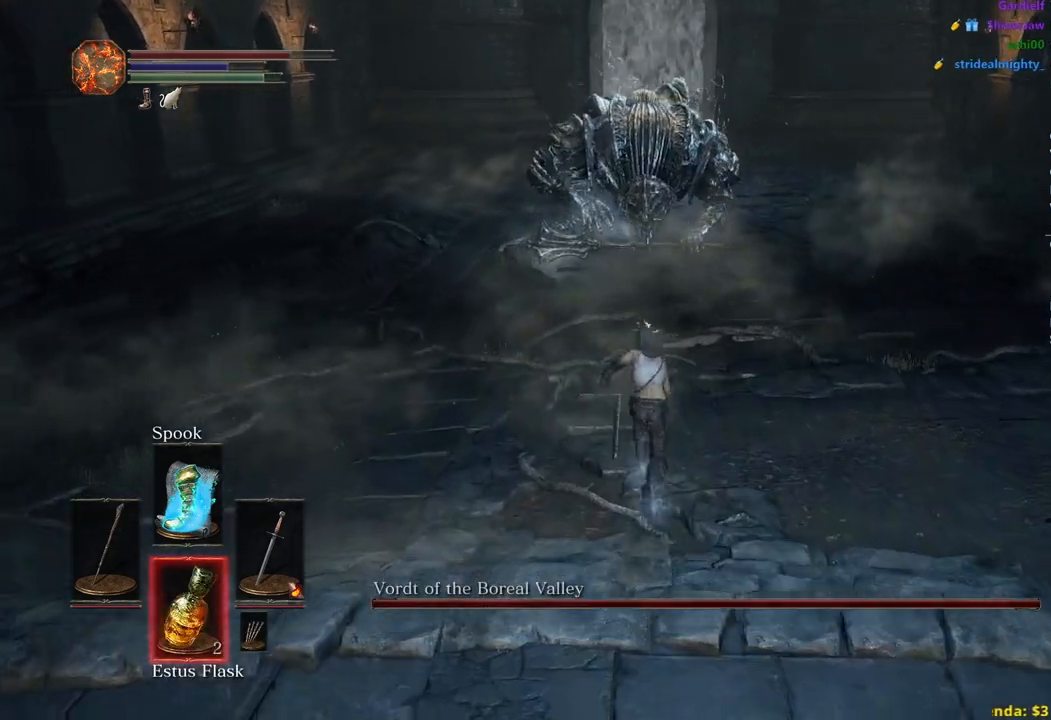
{"buttons": ["B"], "left_stick": "up", "right_stick": "center", "events": [[167, "DPAD_DOWN", "up"], [333, "R3", "down"], [433, "R3", "up"]]}
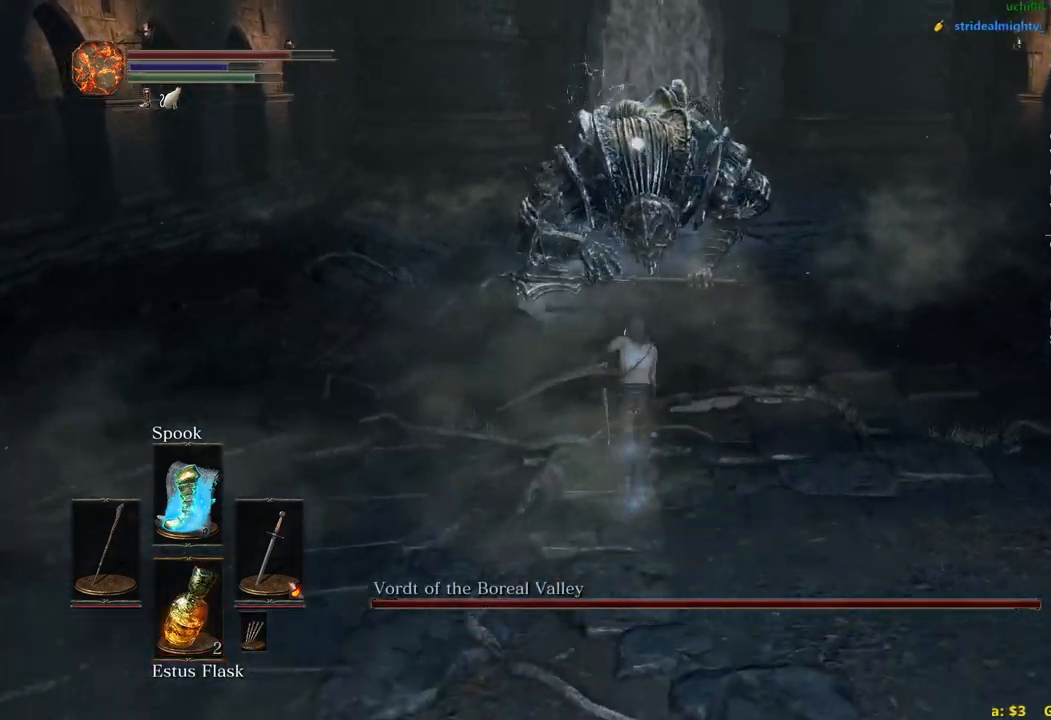
{"buttons": ["B"], "left_stick": "up", "right_stick": "center", "events": []}
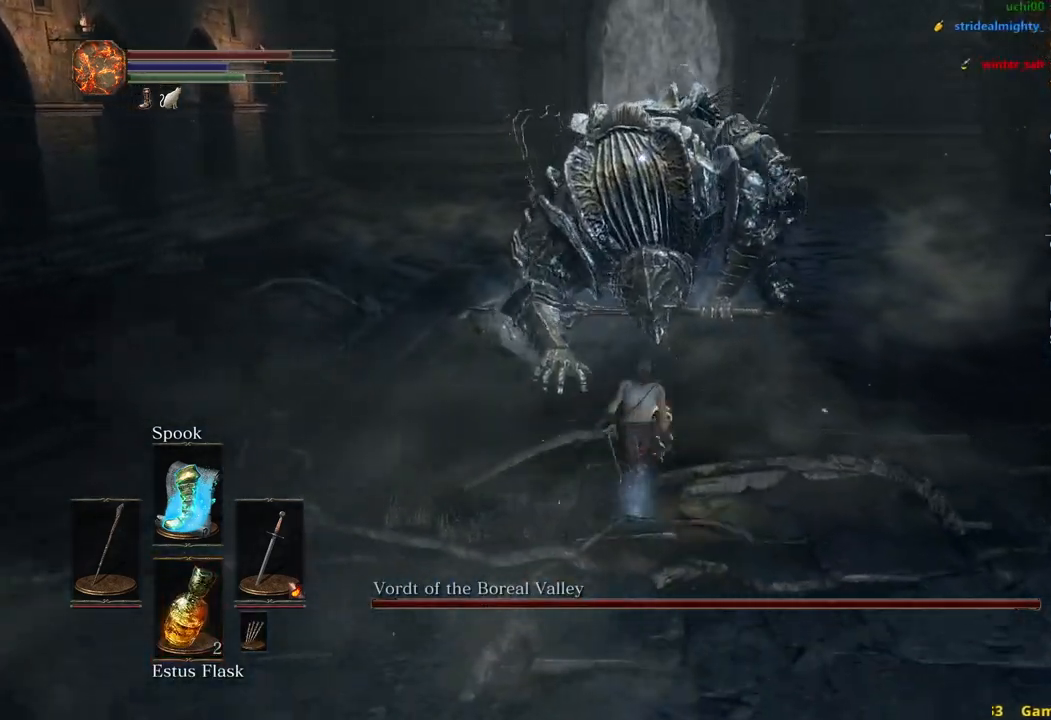
{"buttons": [], "left_stick": "up", "right_stick": "center", "events": [[217, "B", "up"]]}
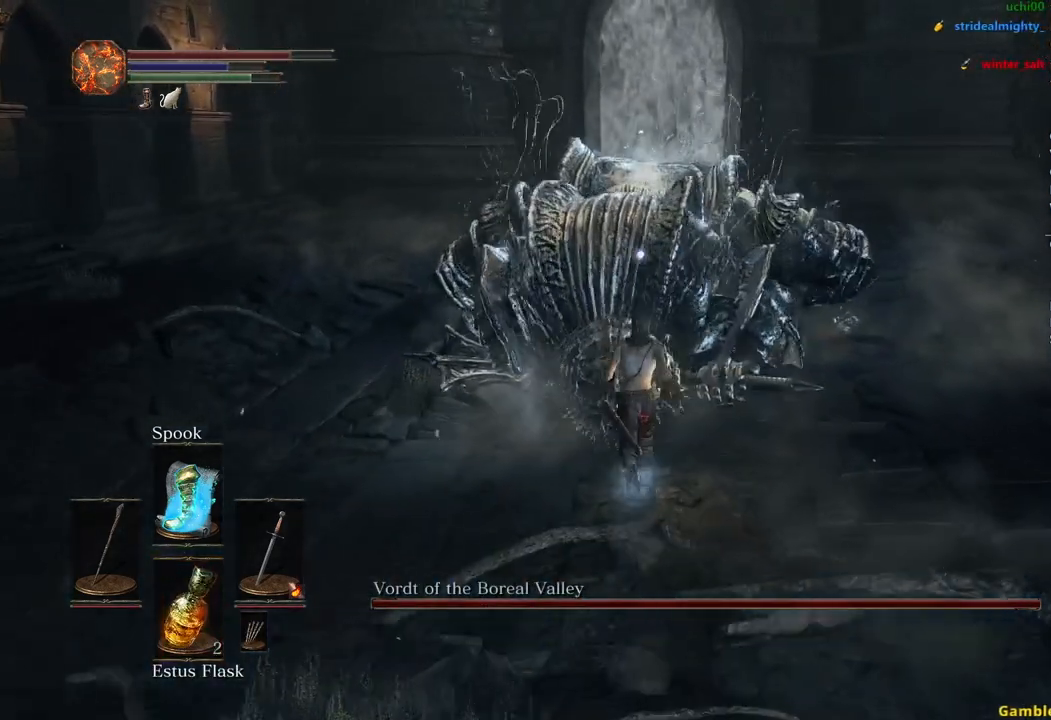
{"buttons": ["B"], "left_stick": "up", "right_stick": "center", "events": [[83, "B", "down"]]}